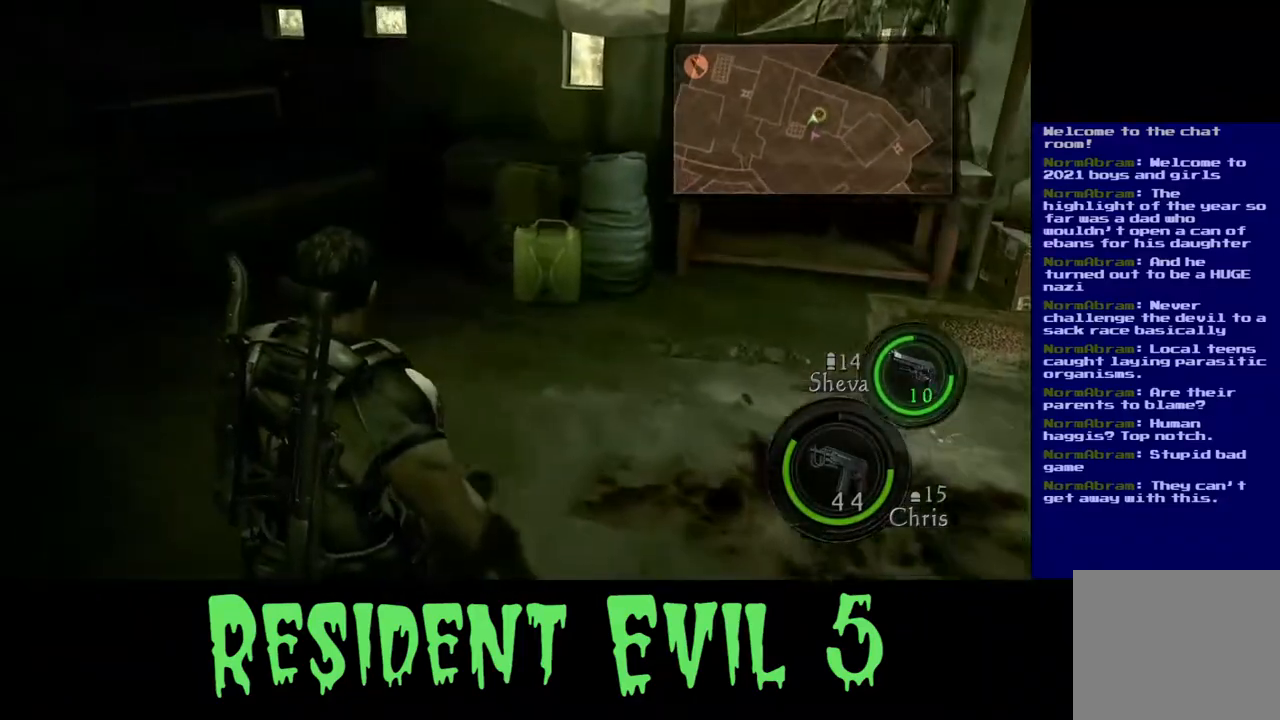
Gameplay with a controller (Xbox layout); each line is a JSON object with the inputs held at the frame after it. "events" lists button and stick changes between this image and that frame as [ms after this image, input, new state], when the widget could be followed in between.
{"buttons": [], "left_stick": "up-left", "right_stick": "center", "events": [[400, "right_stick", "center"], [450, "left_stick", "up-left"]]}
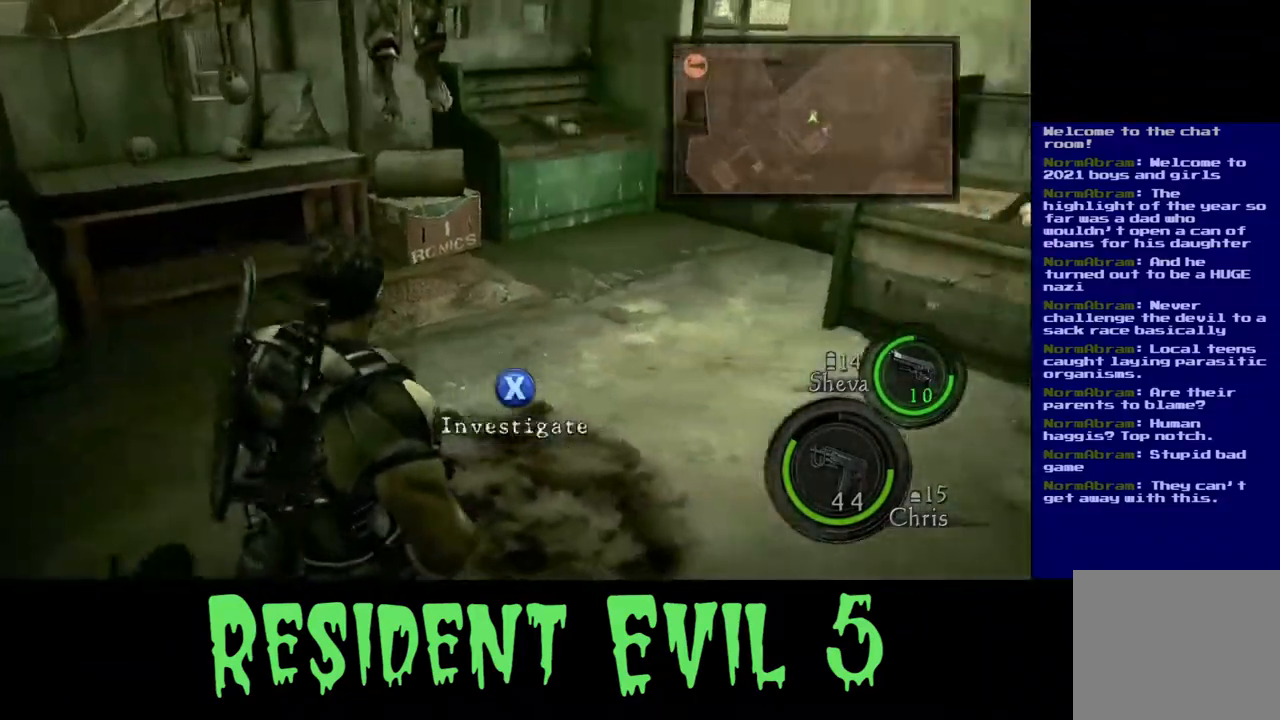
{"buttons": [], "left_stick": "up-left", "right_stick": "center", "events": []}
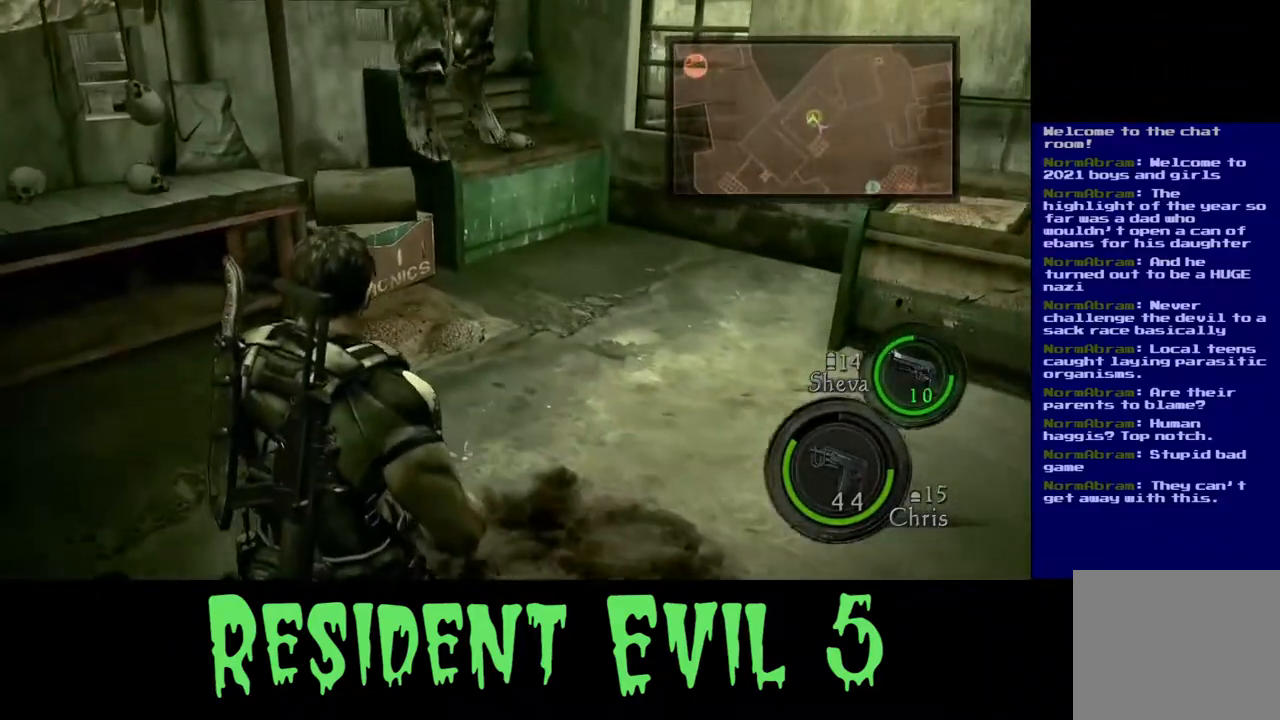
{"buttons": [], "left_stick": "up-left", "right_stick": "left", "events": [[400, "right_stick", "up-left"], [450, "right_stick", "left"]]}
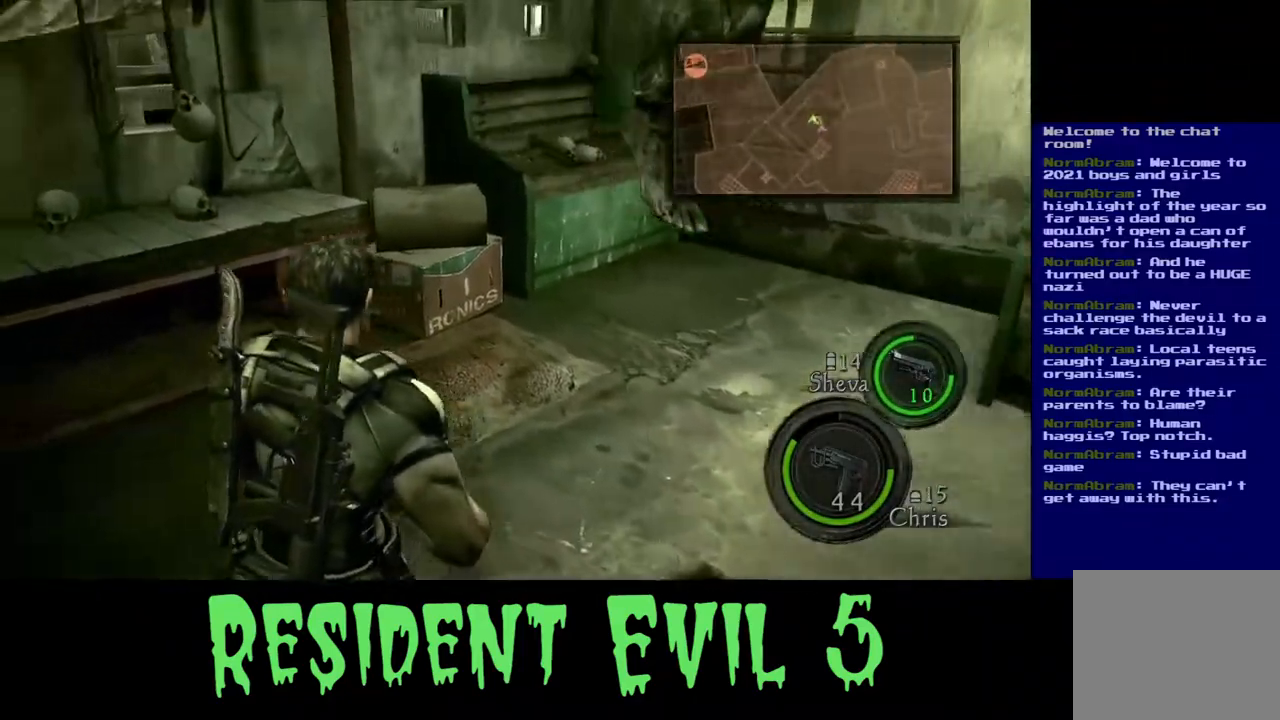
{"buttons": [], "left_stick": "up-right", "right_stick": "center", "events": [[133, "right_stick", "center"], [433, "left_stick", "up-right"]]}
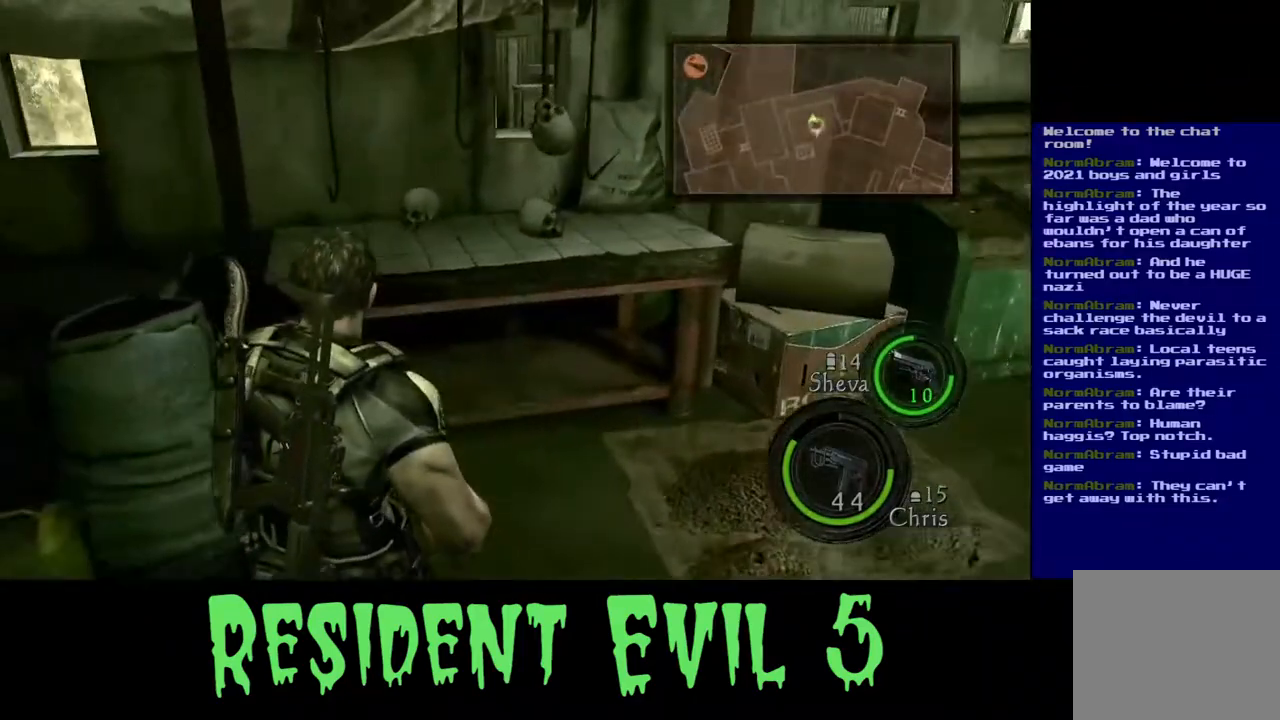
{"buttons": [], "left_stick": "down", "right_stick": "right", "events": [[217, "right_stick", "right"], [300, "left_stick", "down-right"], [350, "left_stick", "down"]]}
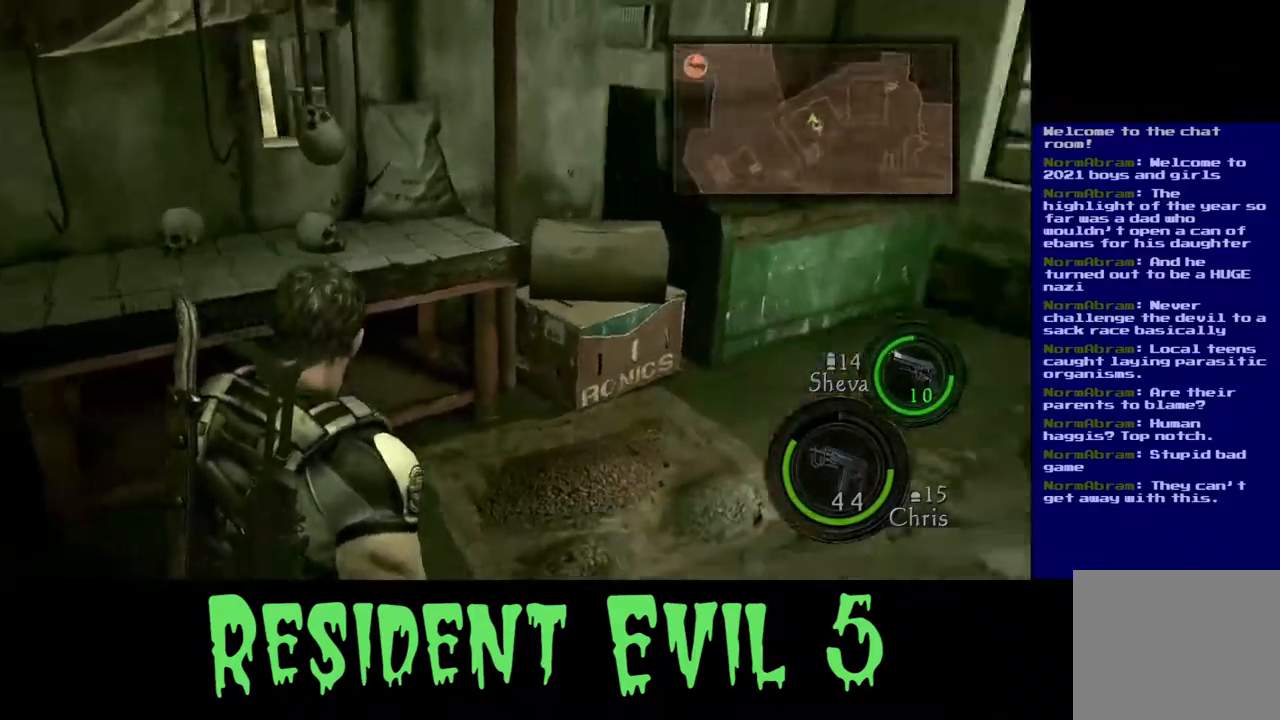
{"buttons": [], "left_stick": "down-right", "right_stick": "right", "events": [[400, "left_stick", "down-right"]]}
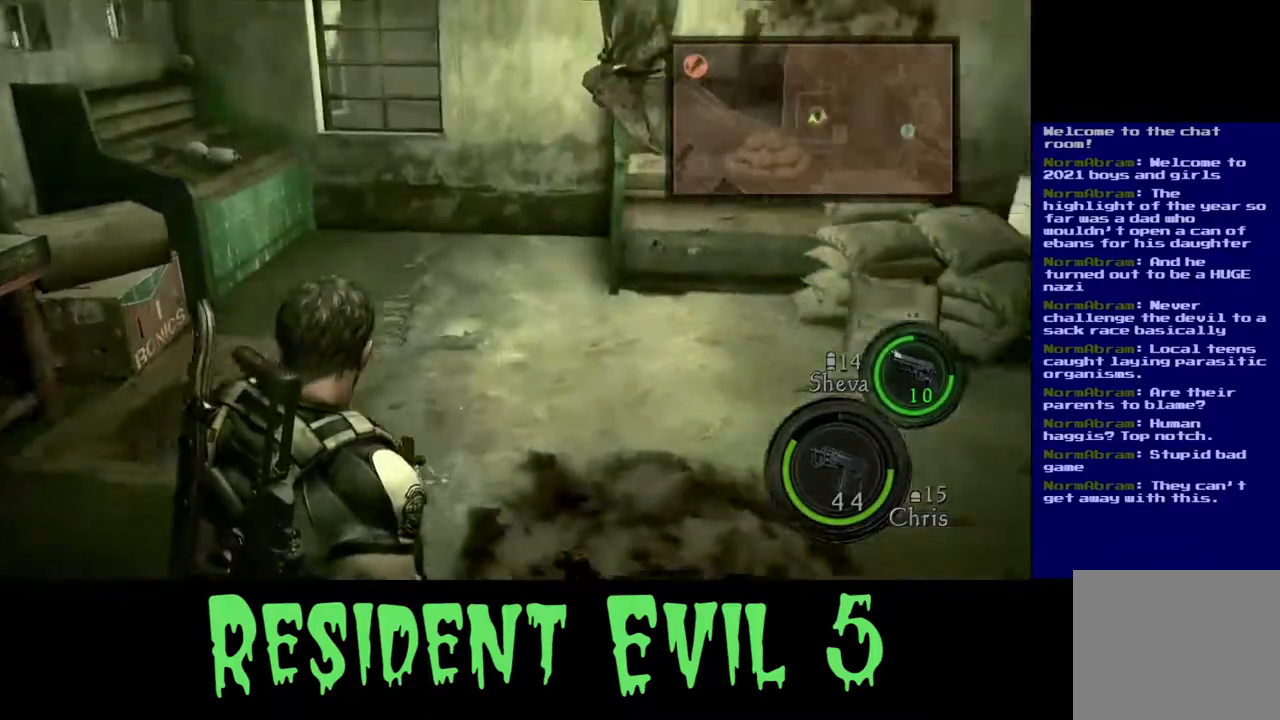
{"buttons": [], "left_stick": "center", "right_stick": "center", "events": [[33, "right_stick", "center"], [183, "left_stick", "right"], [333, "left_stick", "up-right"], [450, "left_stick", "center"]]}
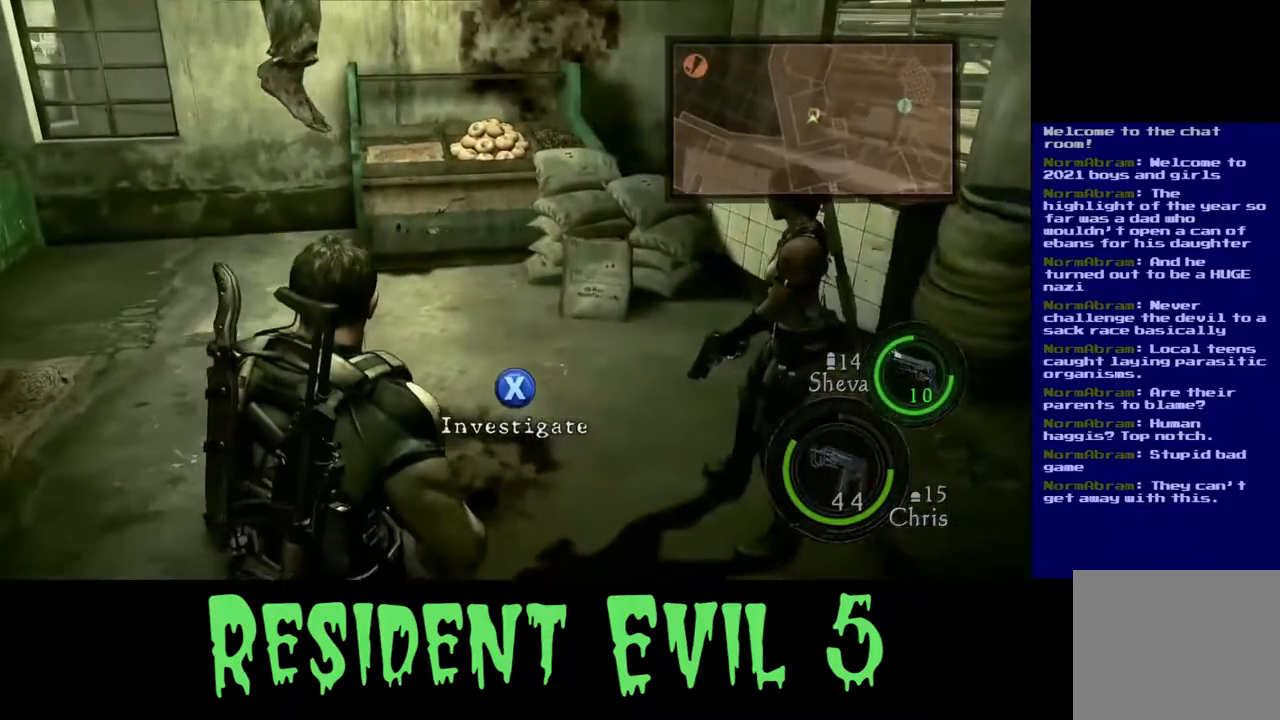
{"buttons": [], "left_stick": "center", "right_stick": "center", "events": [[50, "X", "down"], [300, "X", "up"]]}
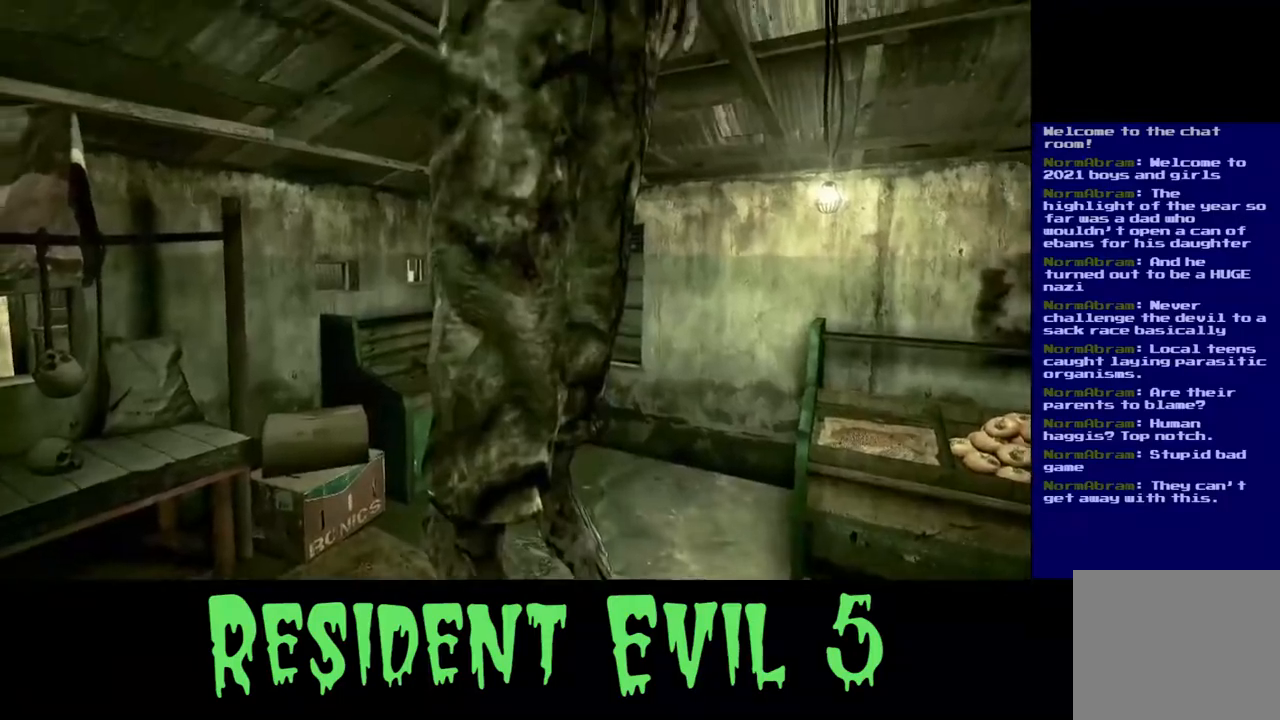
{"buttons": [], "left_stick": "center", "right_stick": "center", "events": []}
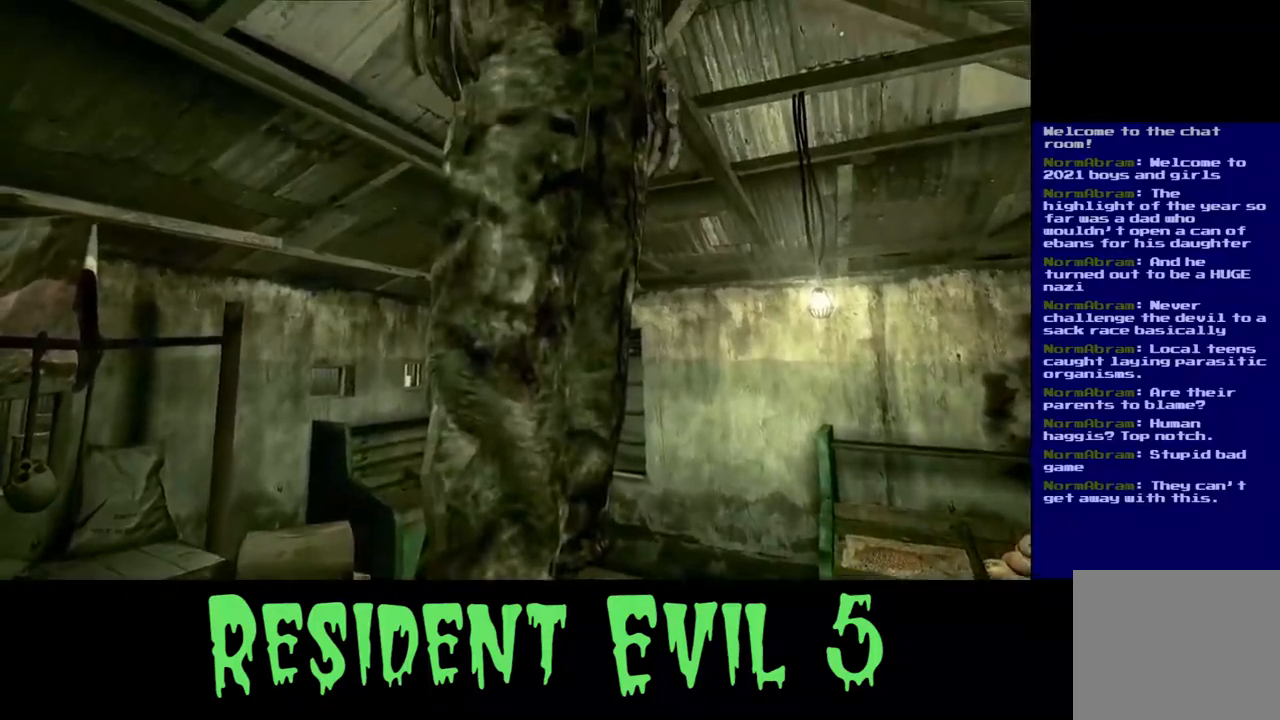
{"buttons": [], "left_stick": "center", "right_stick": "center", "events": []}
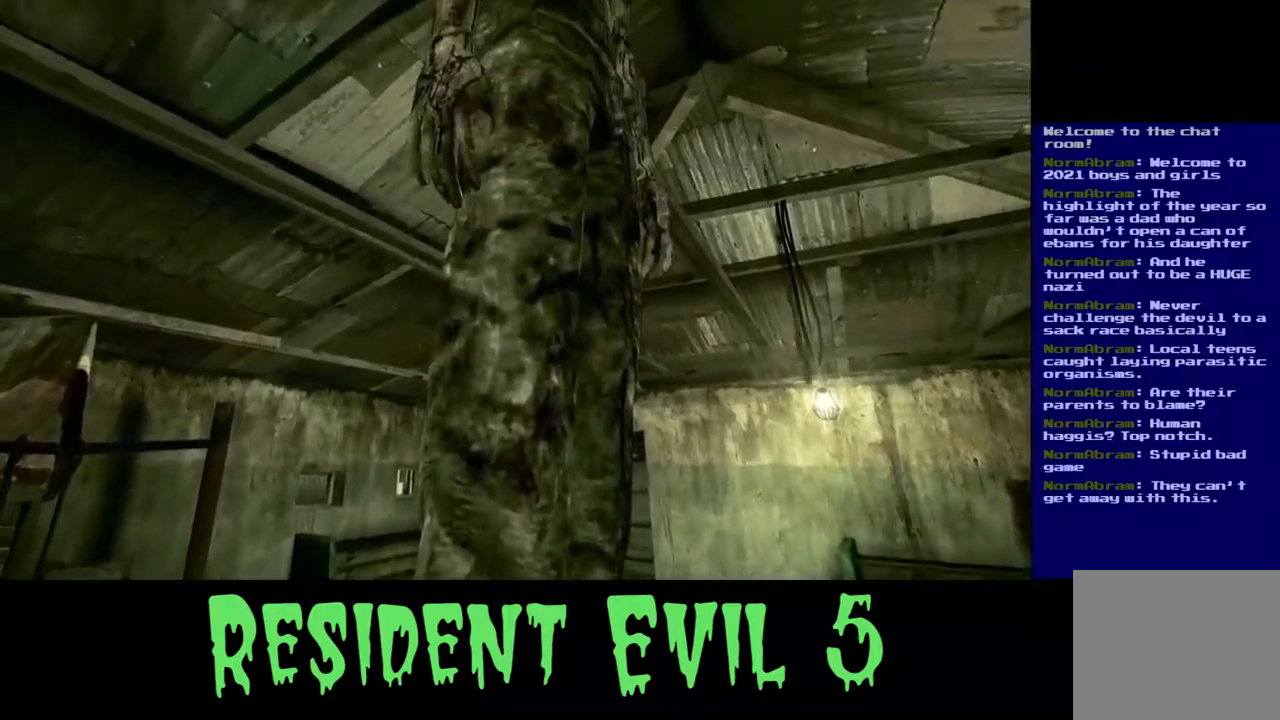
{"buttons": [], "left_stick": "center", "right_stick": "center", "events": []}
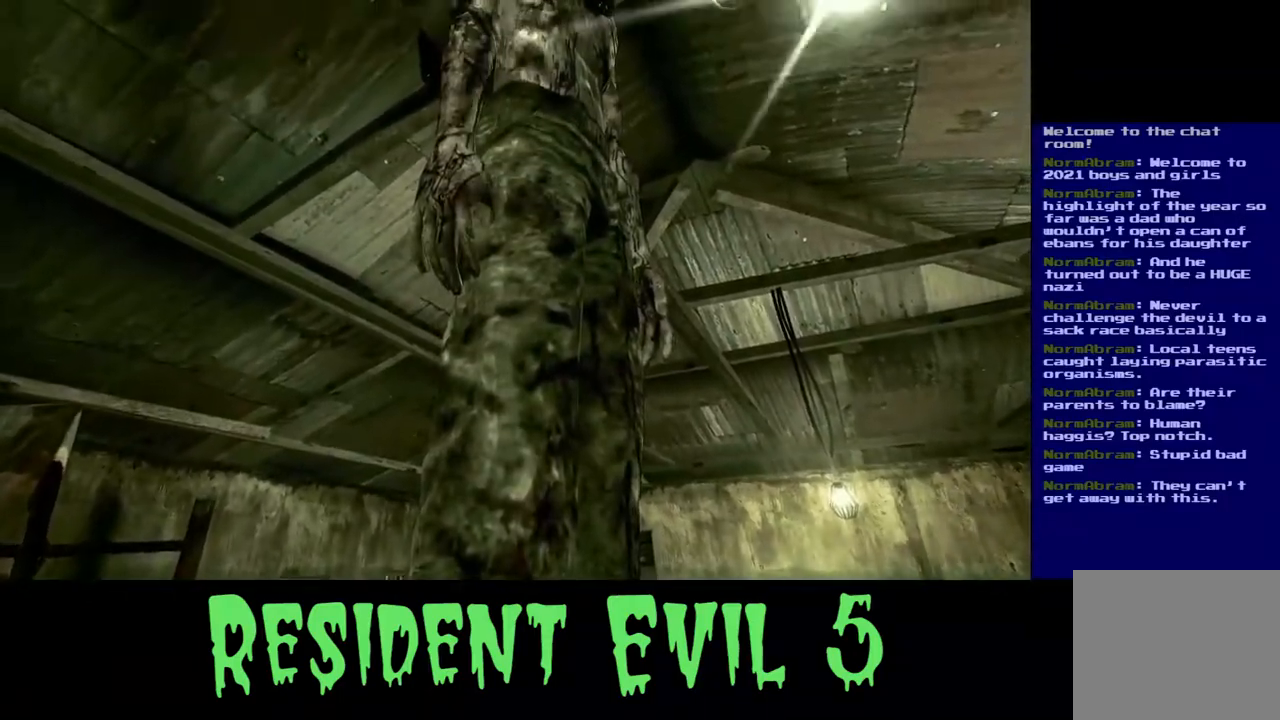
{"buttons": [], "left_stick": "center", "right_stick": "center", "events": []}
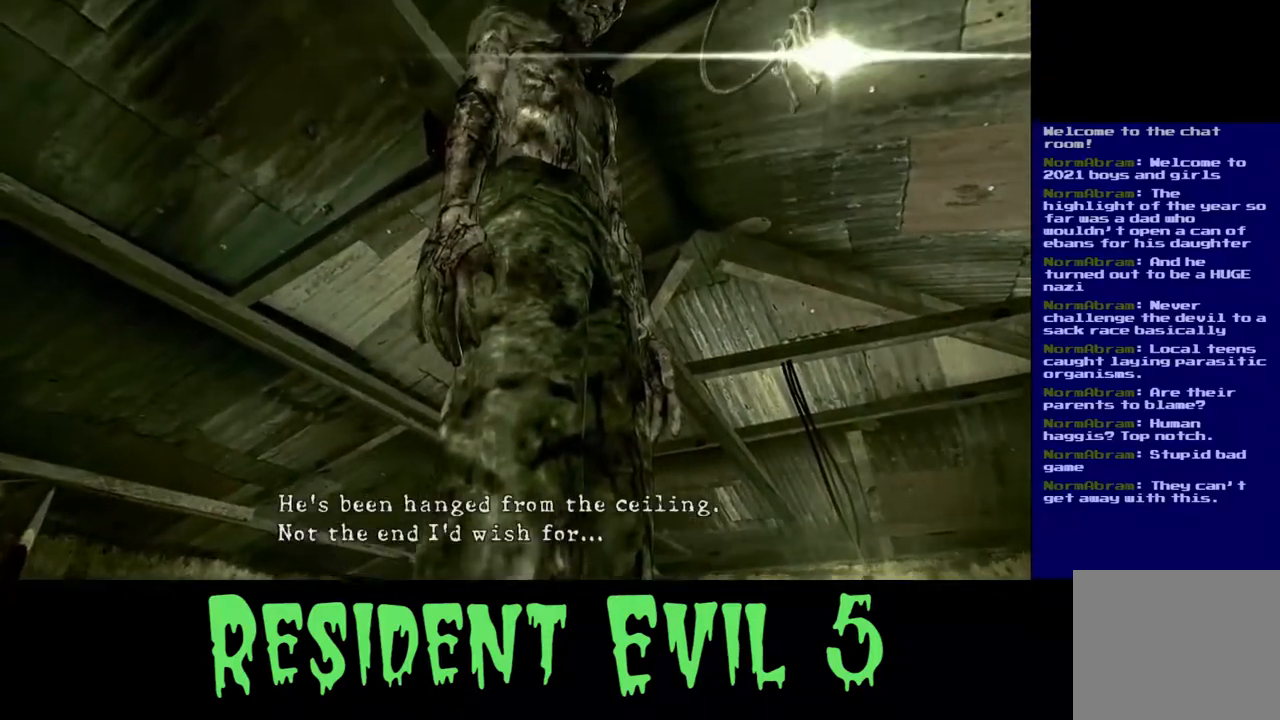
{"buttons": [], "left_stick": "center", "right_stick": "center", "events": []}
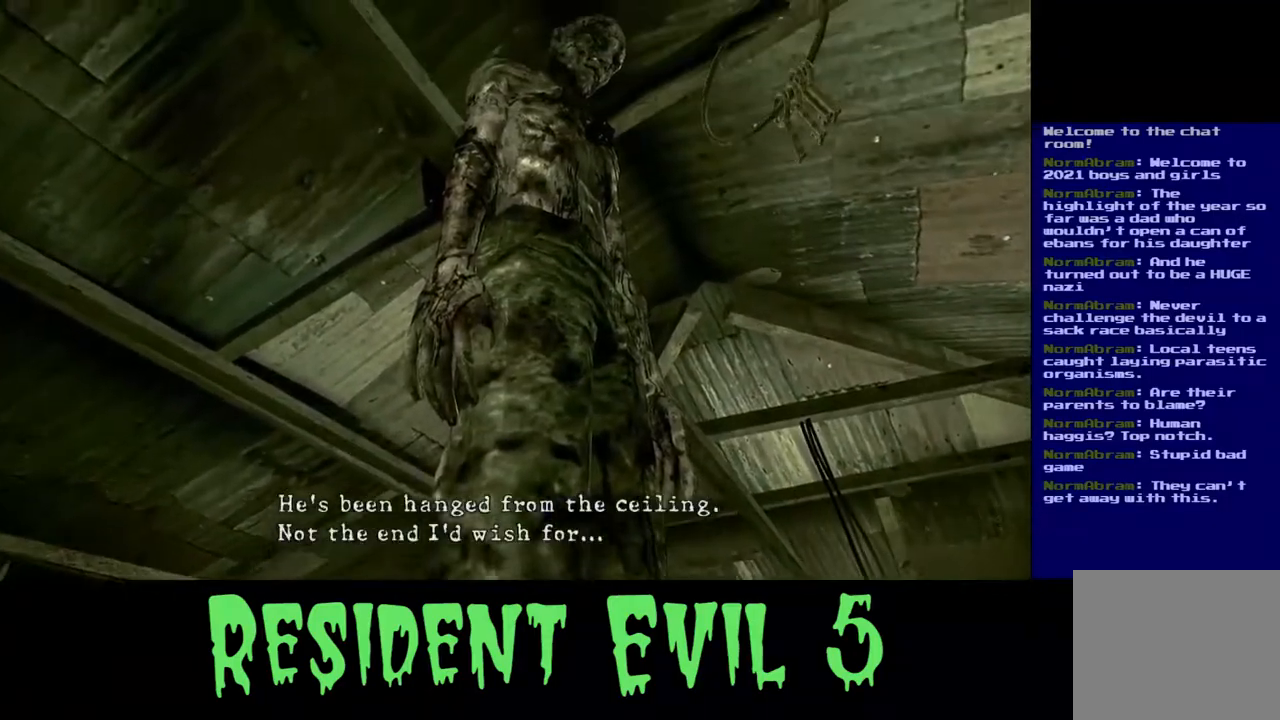
{"buttons": [], "left_stick": "center", "right_stick": "center", "events": []}
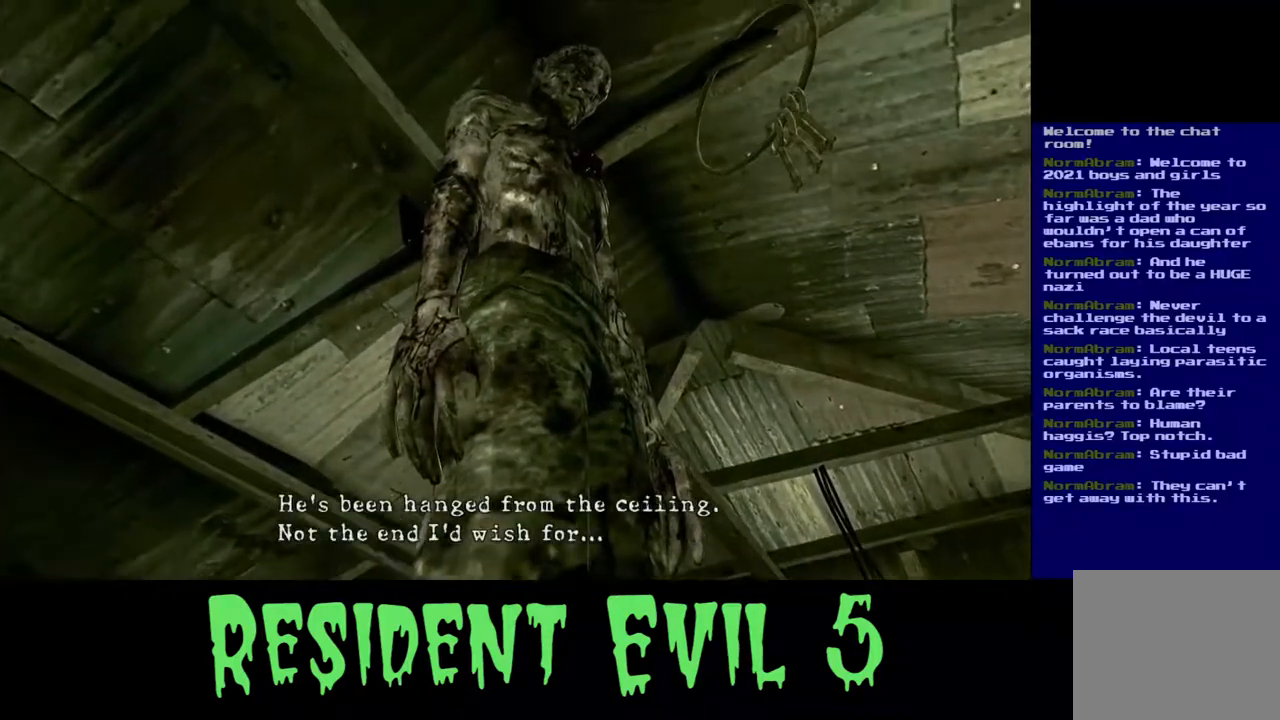
{"buttons": [], "left_stick": "center", "right_stick": "center", "events": []}